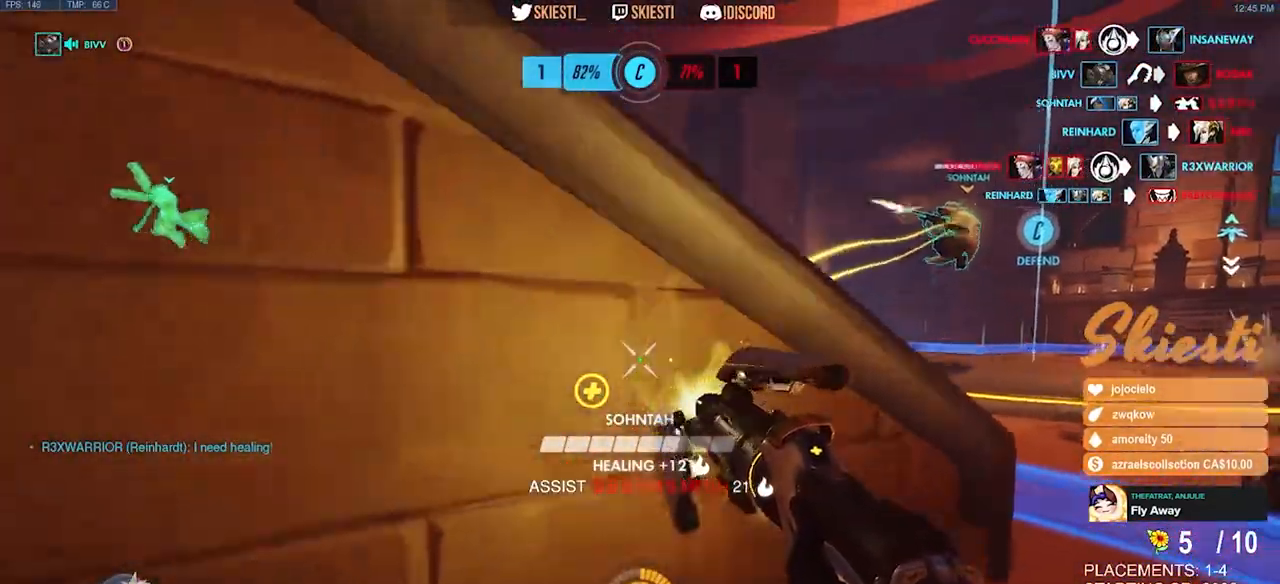
Gameplay with keyboard and mouse; each line is a JSON object with the keys and mouse buttons held at the frame after it. "events" lists presses ("down") and releases ("up") of "a", "ctrl", "d", "e", "q", "s", "shift", "space", "w", "mouse_left", "mouse_wheel", "mouse_right", "mouse_mb4" and "mouse_mb5" between this image and that frame as [ms after this image, input, new state], when the widget could be followed in between. "mouse_left", "mouse_wheel", "mouse_right", "mouse_mb4", "mouse_mb5" = the "left", "wheel", "right", "mb4", "mb5" buttons of the "mouse" list. No other keys are recorded. "wheel" means that the mouse wheel is clicked or scrolled. Mouse movement is not recorded.
{"keys": ["ctrl", "d"], "mouse": ["right"], "events": [[150, "a", "up"], [150, "d", "down"]]}
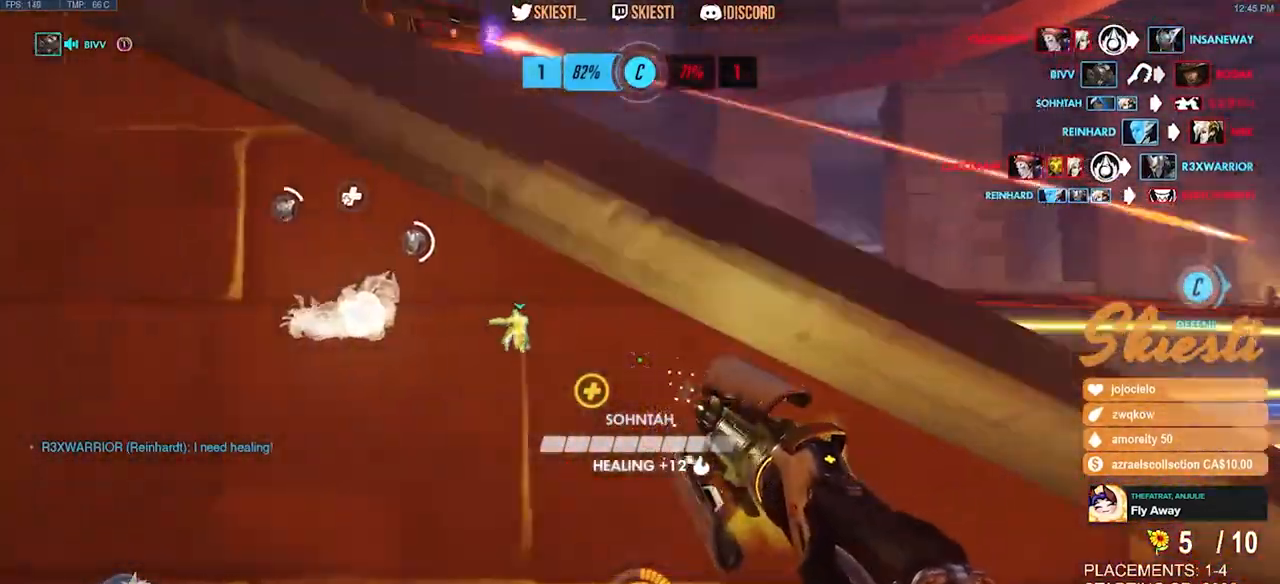
{"keys": ["d", "w"], "mouse": ["right"], "events": [[433, "w", "down"], [500, "ctrl", "up"]]}
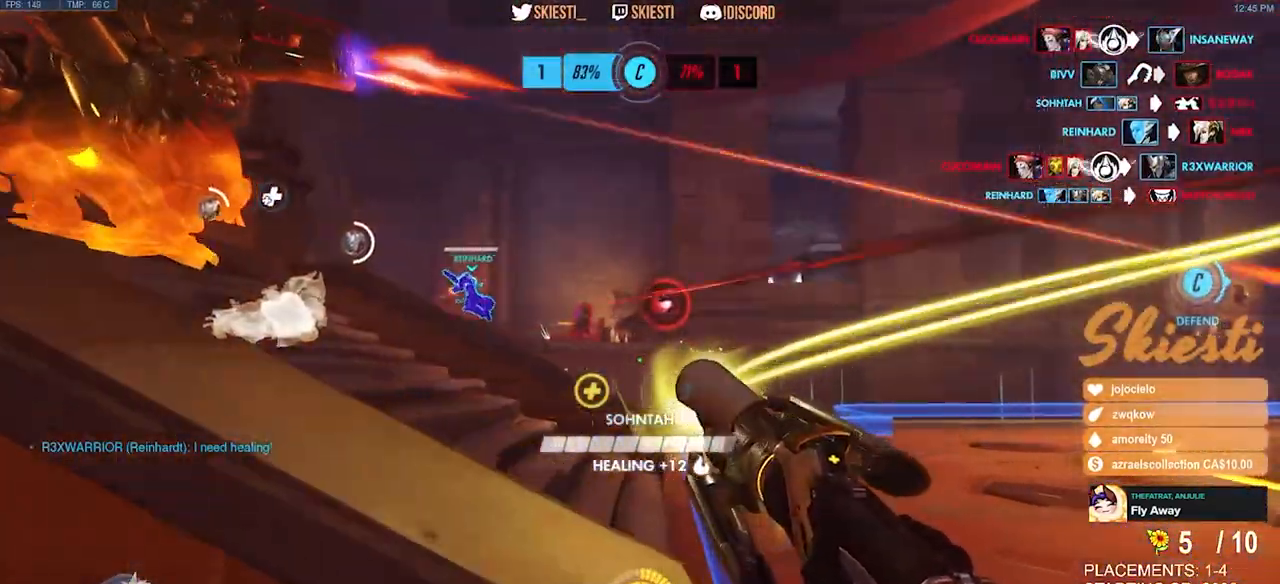
{"keys": ["d", "shift", "w"], "mouse": ["right"], "events": [[33, "space", "down"], [67, "mouse_left", "down"], [183, "shift", "down"], [233, "mouse_left", "up"], [283, "space", "up"]]}
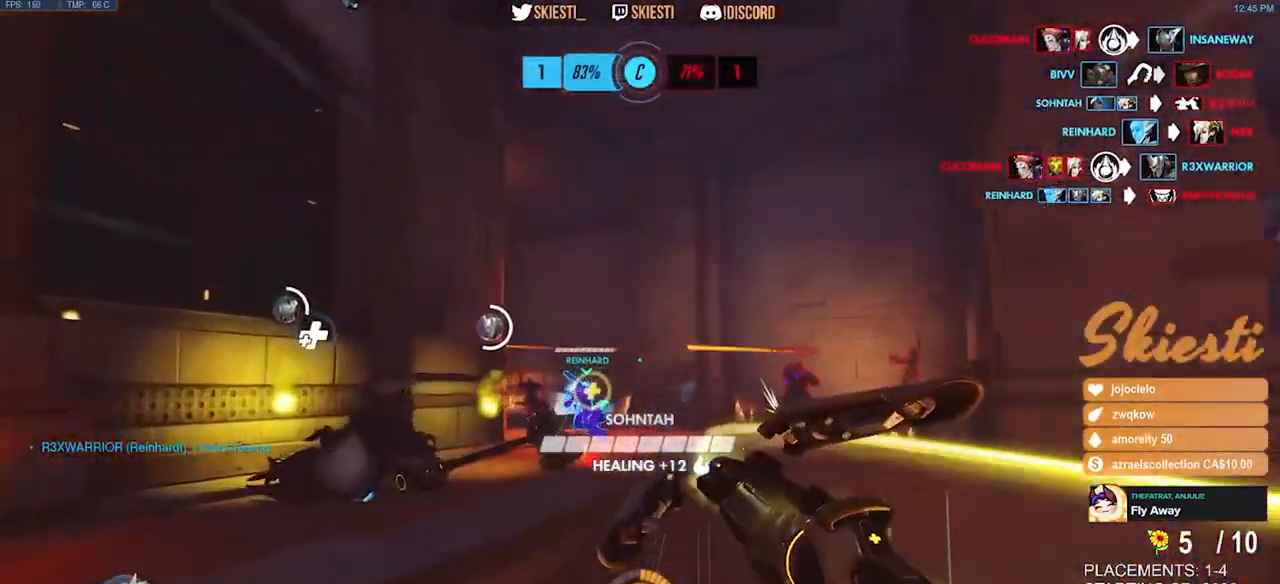
{"keys": ["d"], "mouse": ["right"], "events": [[117, "d", "up"], [200, "mouse_right", "up"], [250, "mouse_right", "down"], [283, "w", "up"], [317, "shift", "up"], [367, "d", "down"]]}
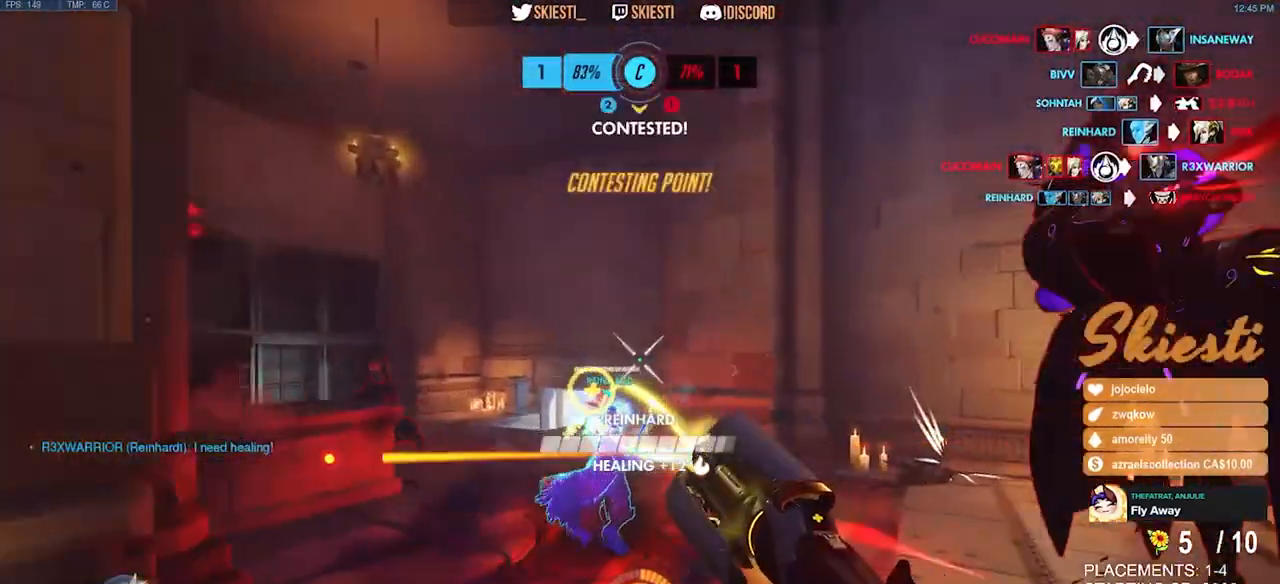
{"keys": ["d", "s"], "mouse": ["left", "right"], "events": [[33, "mouse_left", "down"], [50, "s", "down"], [367, "space", "down"], [483, "space", "up"]]}
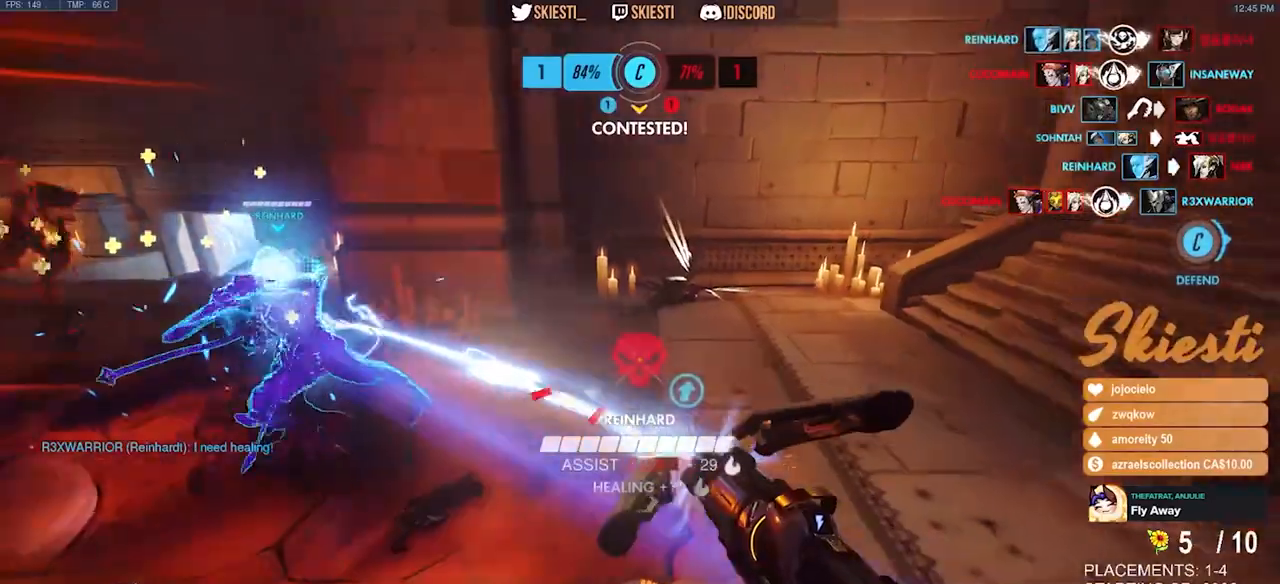
{"keys": ["d", "s", "space"], "mouse": ["left"], "events": [[400, "mouse_right", "up"], [450, "space", "down"]]}
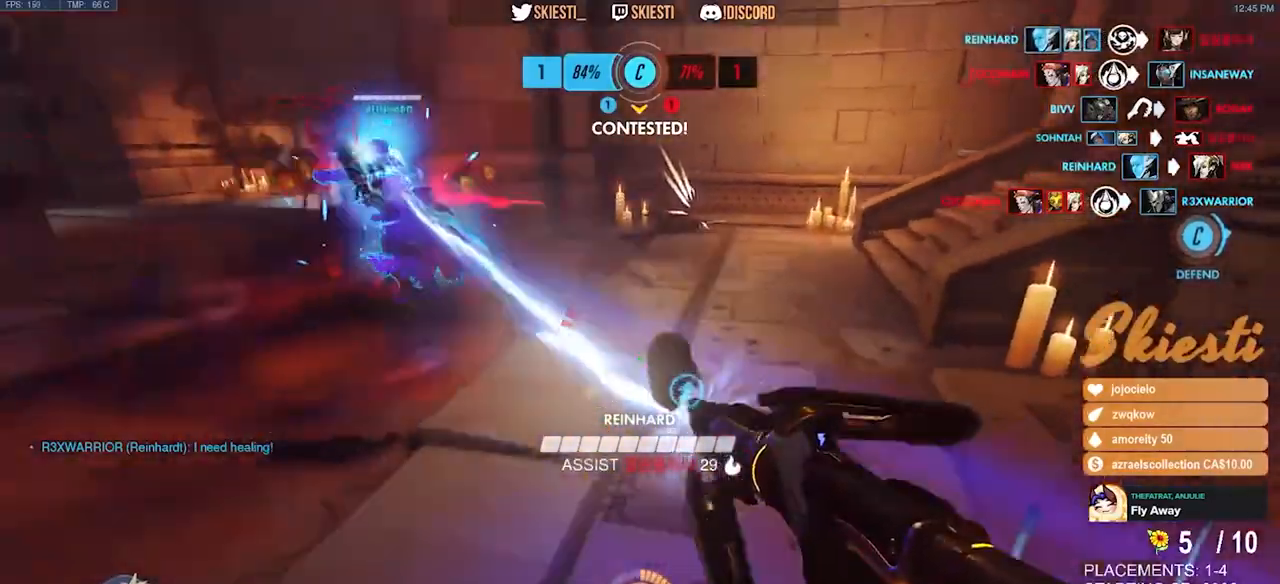
{"keys": ["d", "s", "shift", "space"], "mouse": ["left"], "events": [[117, "space", "up"], [233, "space", "down"], [467, "shift", "down"]]}
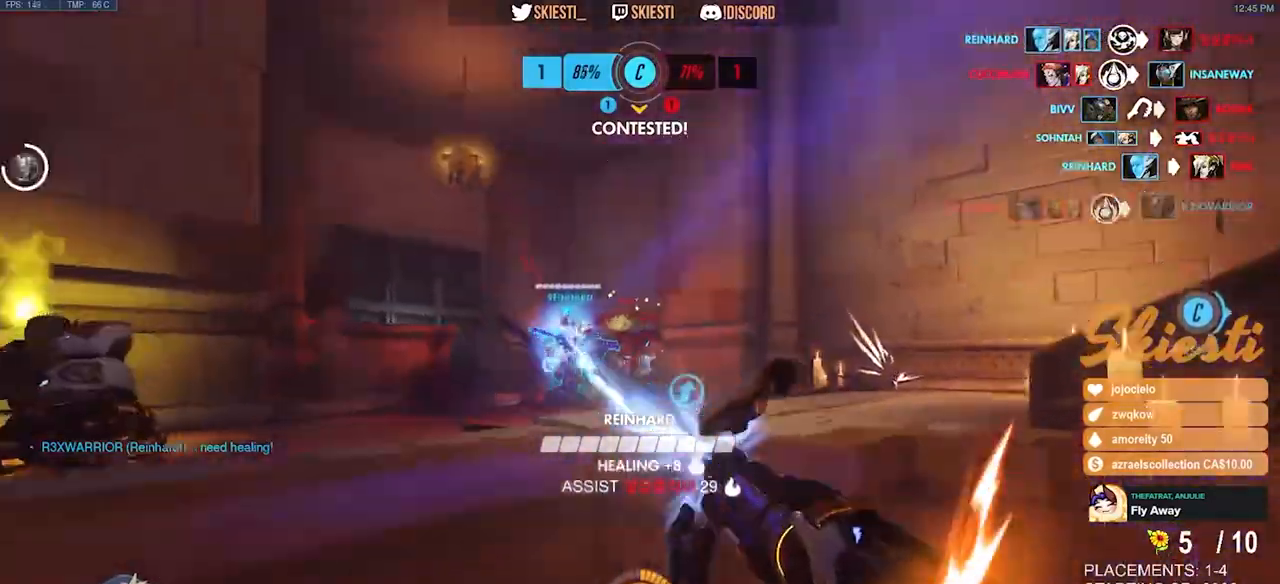
{"keys": ["shift", "space", "w"], "mouse": ["left"], "events": [[33, "s", "up"], [217, "w", "down"], [267, "space", "up"], [367, "space", "down"], [417, "d", "up"]]}
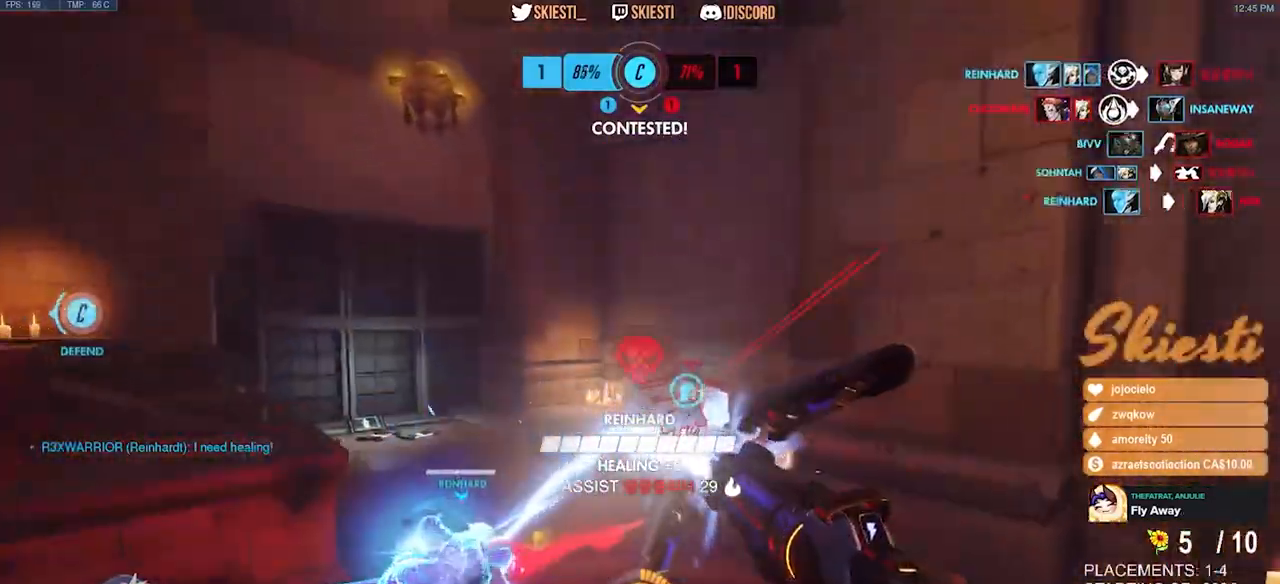
{"keys": ["a", "shift", "space", "w"], "mouse": ["left"], "events": [[317, "a", "down"]]}
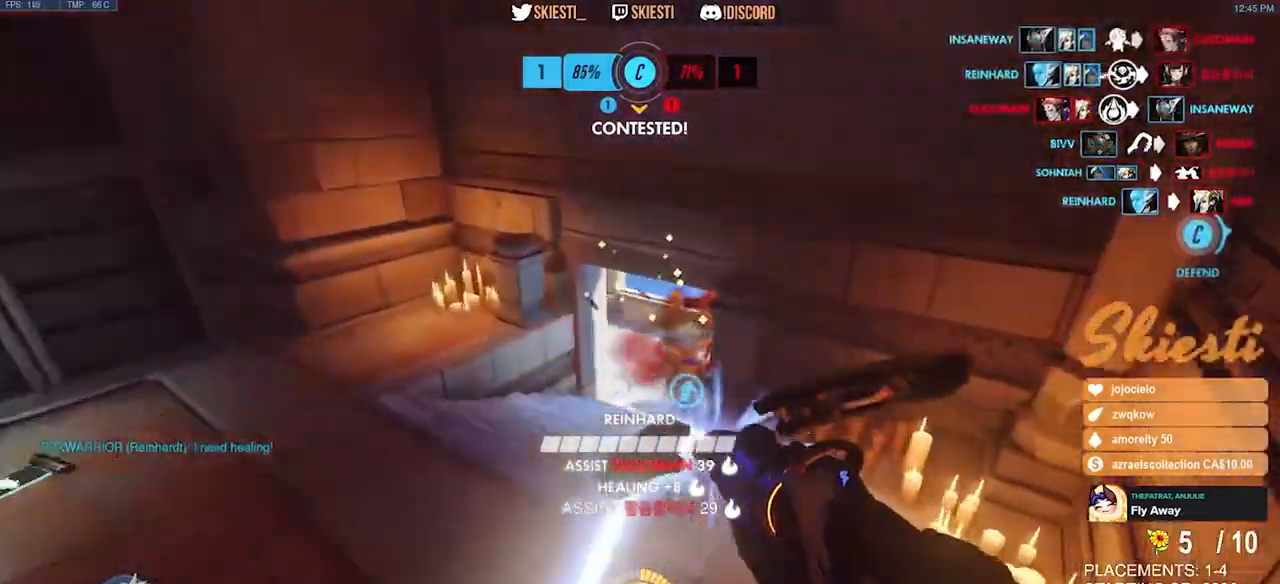
{"keys": ["d"], "mouse": ["left"], "events": [[50, "space", "up"], [83, "w", "up"], [100, "shift", "up"], [267, "a", "up"], [283, "d", "down"]]}
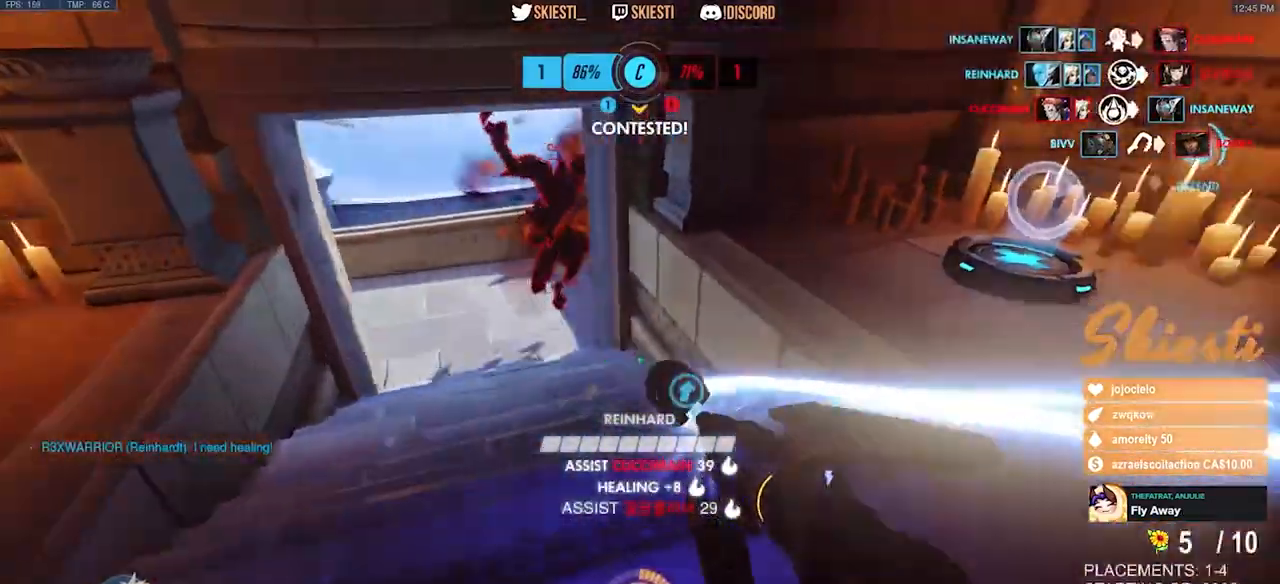
{"keys": ["a", "w"], "mouse": ["left"], "events": [[67, "w", "down"], [133, "space", "down"], [267, "d", "up"], [300, "a", "down"], [317, "space", "up"]]}
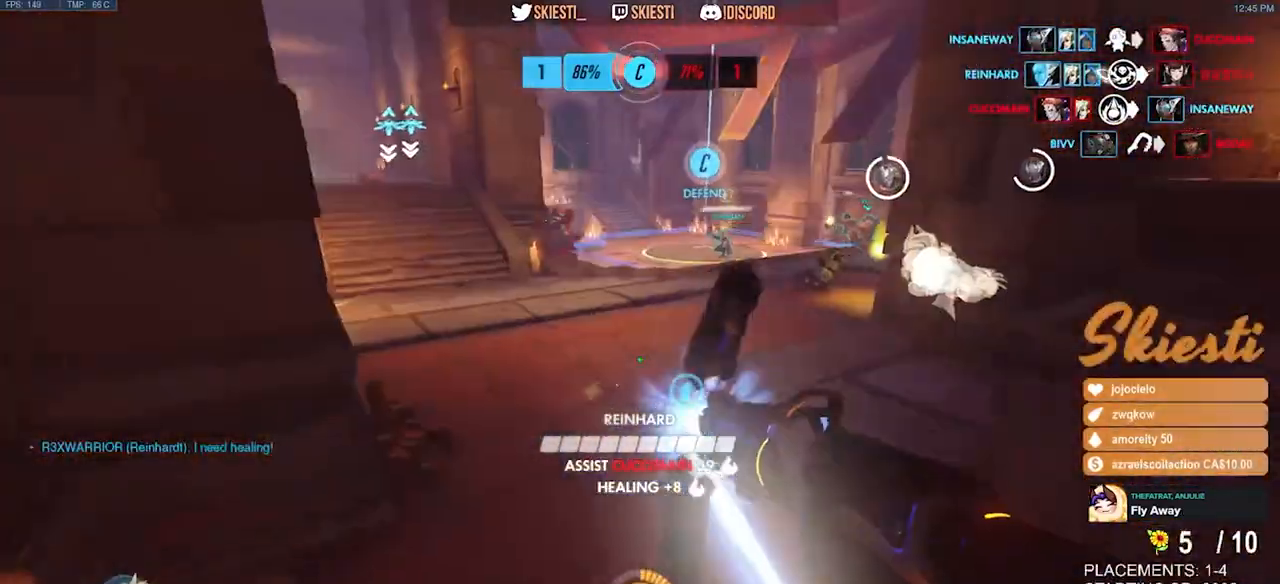
{"keys": ["a", "shift", "space", "w"], "mouse": ["left"], "events": [[183, "a", "up"], [383, "space", "down"], [417, "a", "down"], [450, "shift", "down"]]}
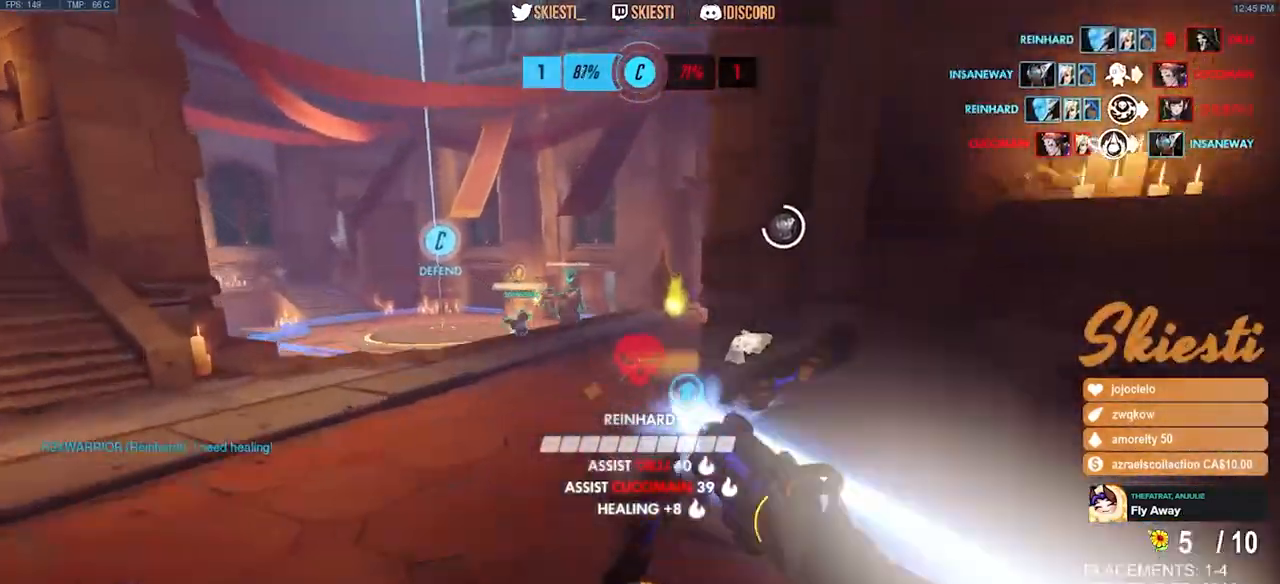
{"keys": ["shift", "space", "w"], "mouse": ["left"], "events": [[117, "space", "up"], [500, "a", "up"], [500, "space", "down"]]}
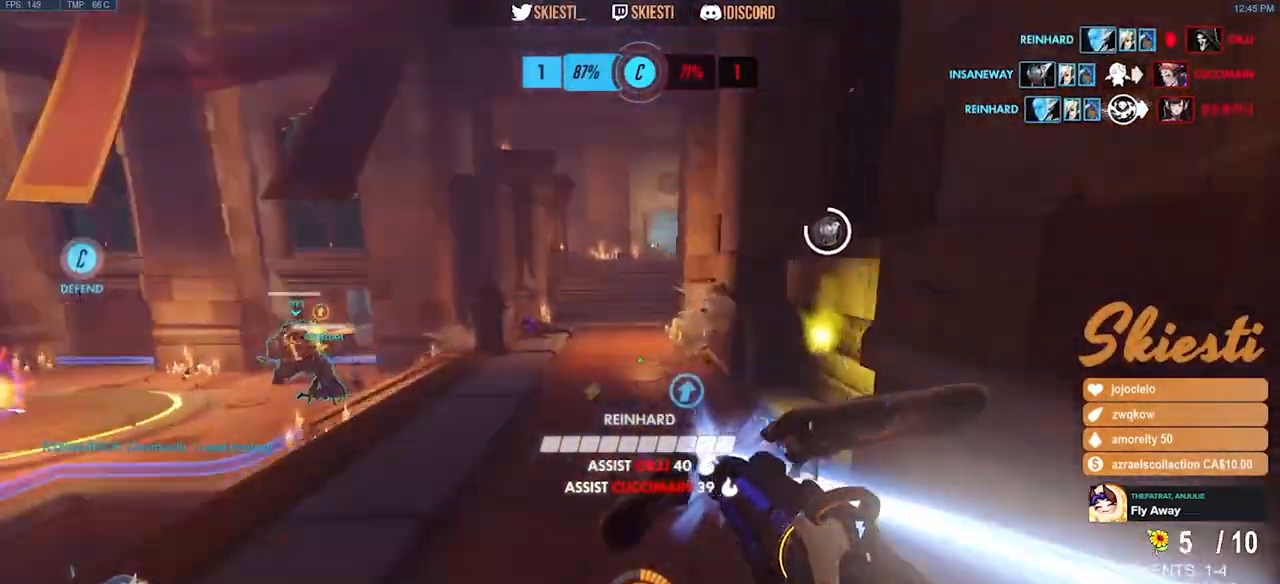
{"keys": ["space", "w"], "mouse": ["left"], "events": [[117, "shift", "up"]]}
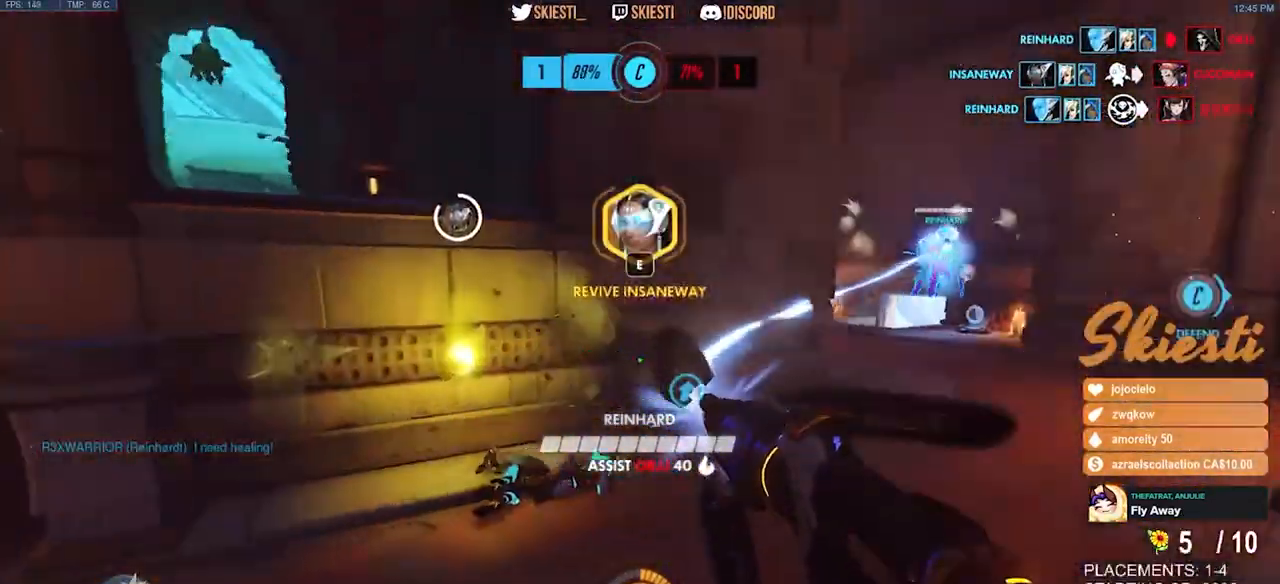
{"keys": ["a", "e", "space", "w"], "mouse": ["left"], "events": [[17, "a", "down"], [300, "e", "down"]]}
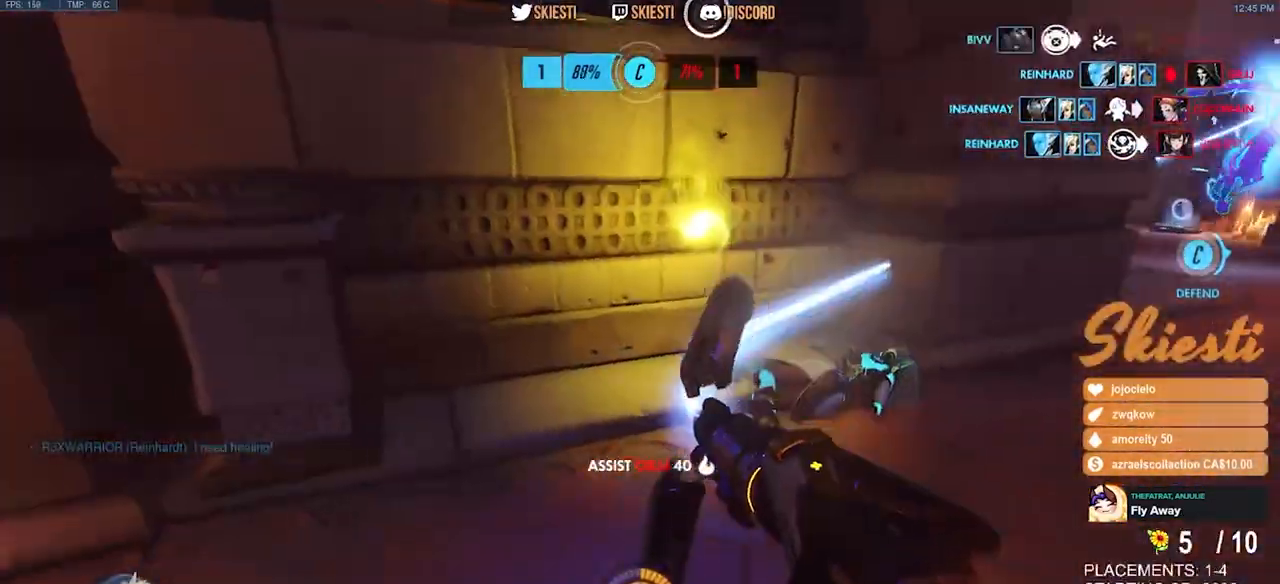
{"keys": ["a", "w"], "mouse": [], "events": [[17, "mouse_right", "down"], [367, "e", "up"], [367, "space", "up"], [400, "mouse_left", "up"], [433, "mouse_right", "up"]]}
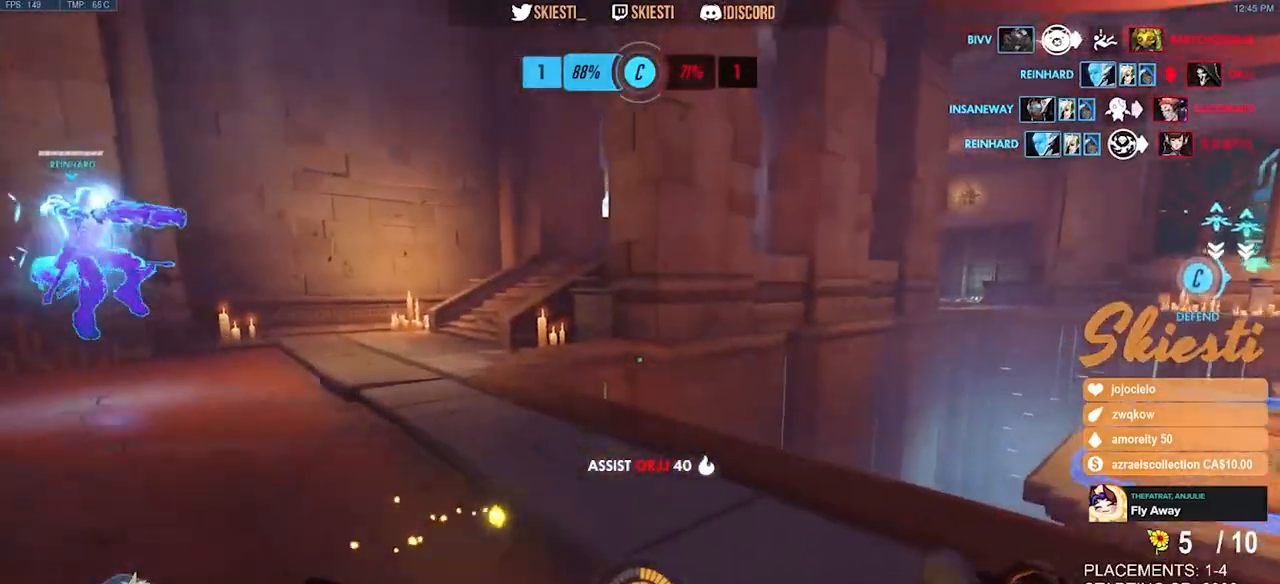
{"keys": ["a"], "mouse": [], "events": [[200, "w", "up"]]}
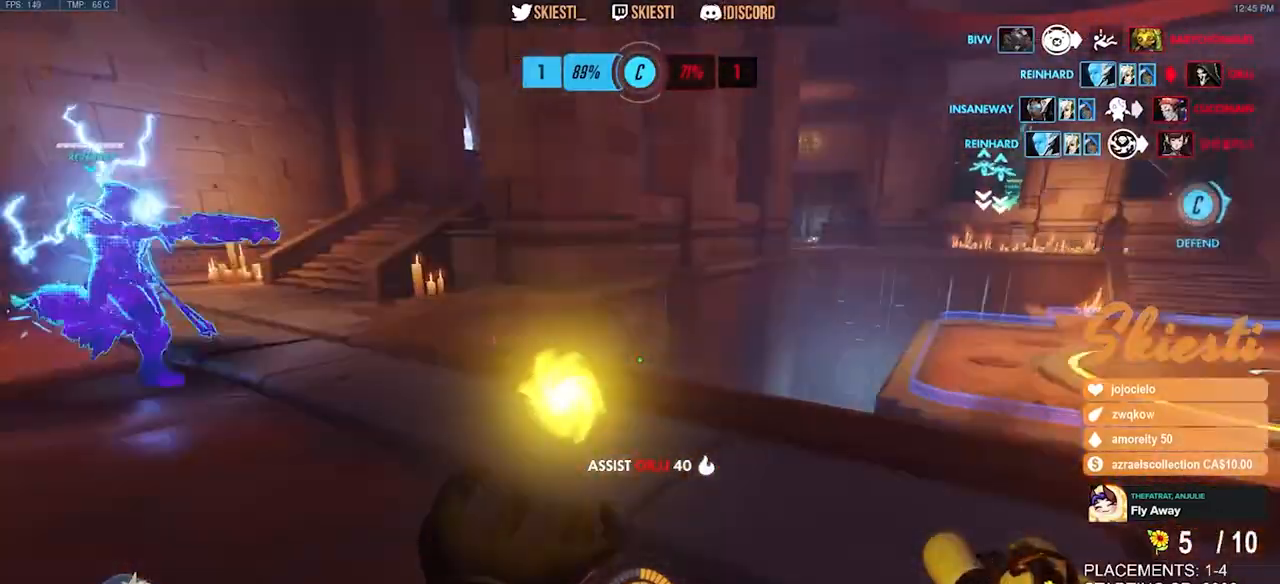
{"keys": ["a", "w"], "mouse": [], "events": [[383, "w", "down"]]}
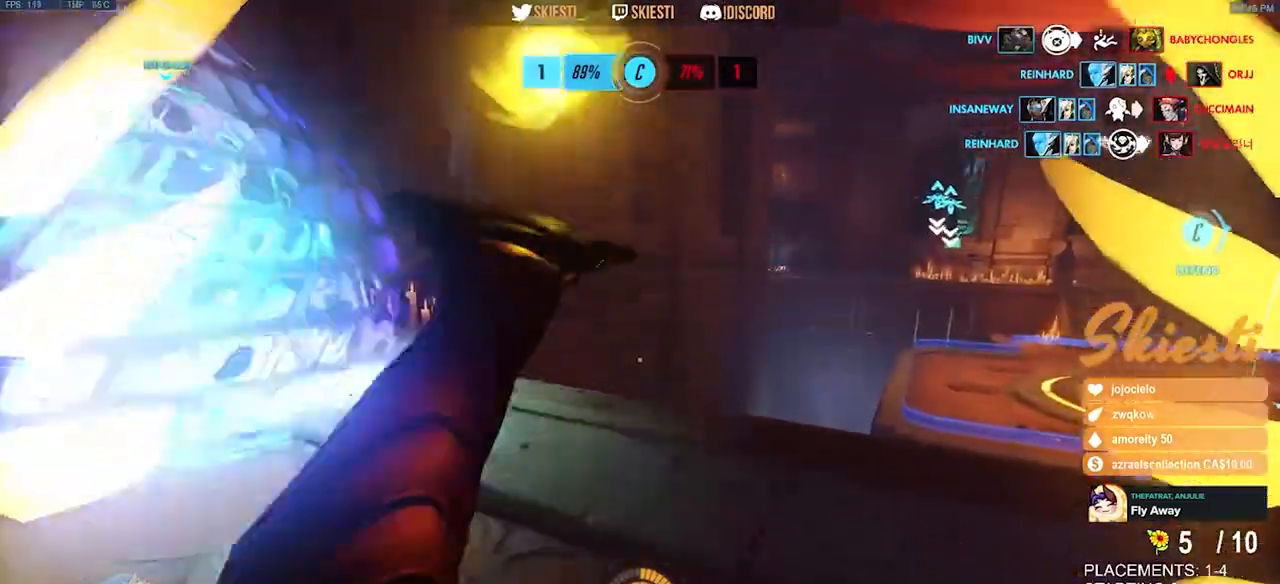
{"keys": ["a", "w"], "mouse": []}
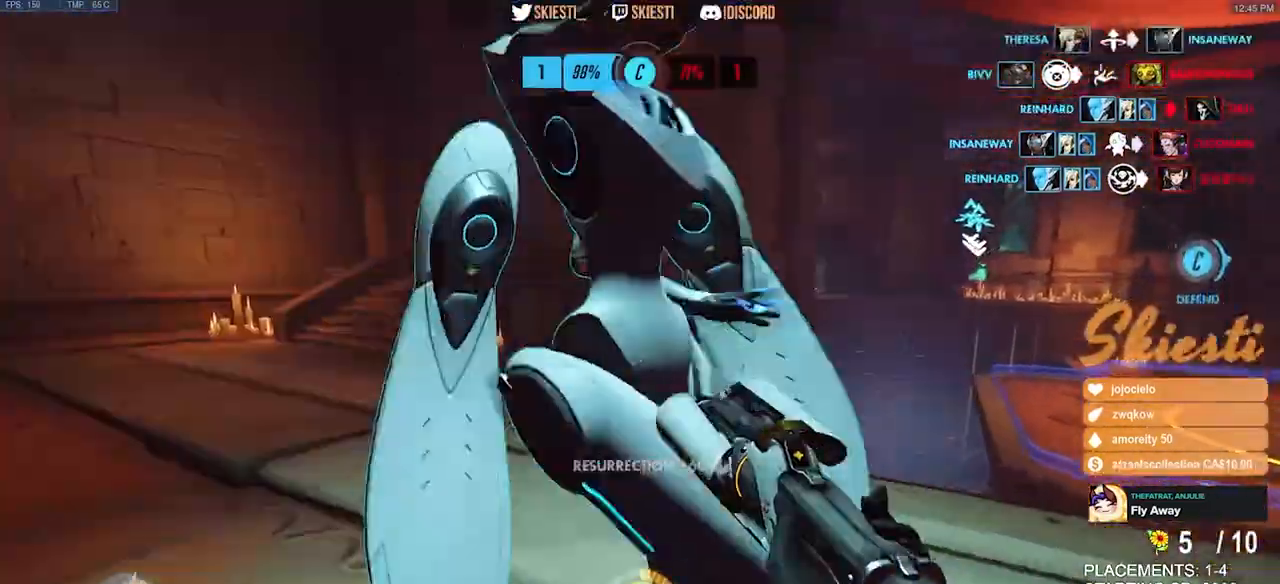
{"keys": ["a", "shift", "space", "w"], "mouse": ["left"], "events": [[17, "mouse_left", "down"], [100, "space", "down"], [450, "shift", "down"]]}
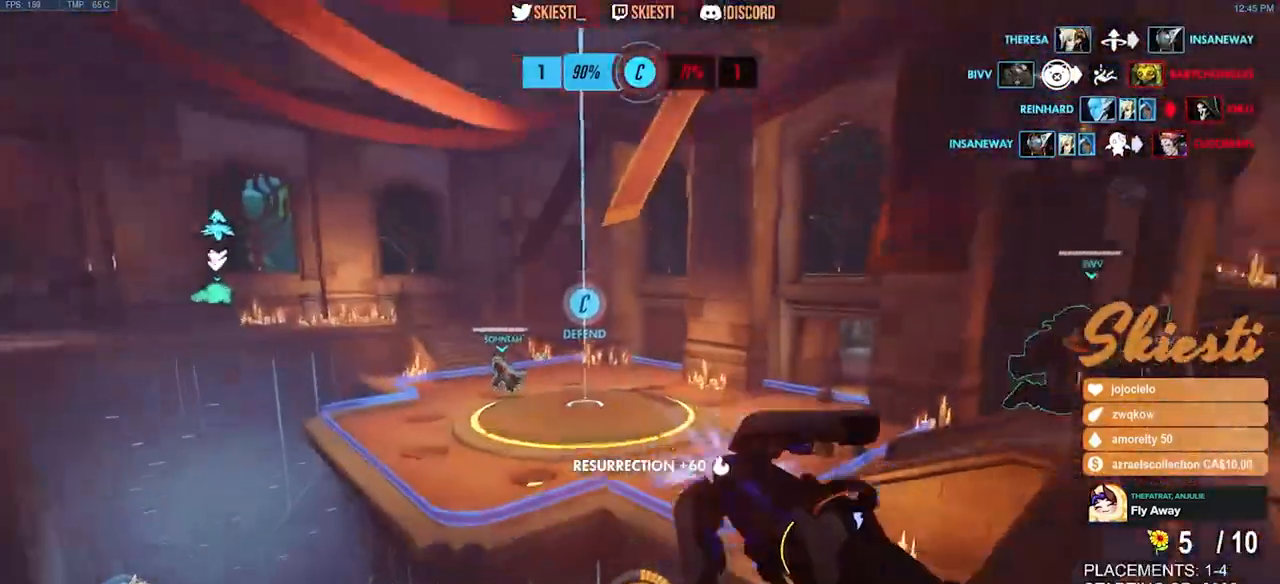
{"keys": ["a"], "mouse": ["left"], "events": [[267, "space", "up"], [417, "w", "up"], [450, "shift", "up"]]}
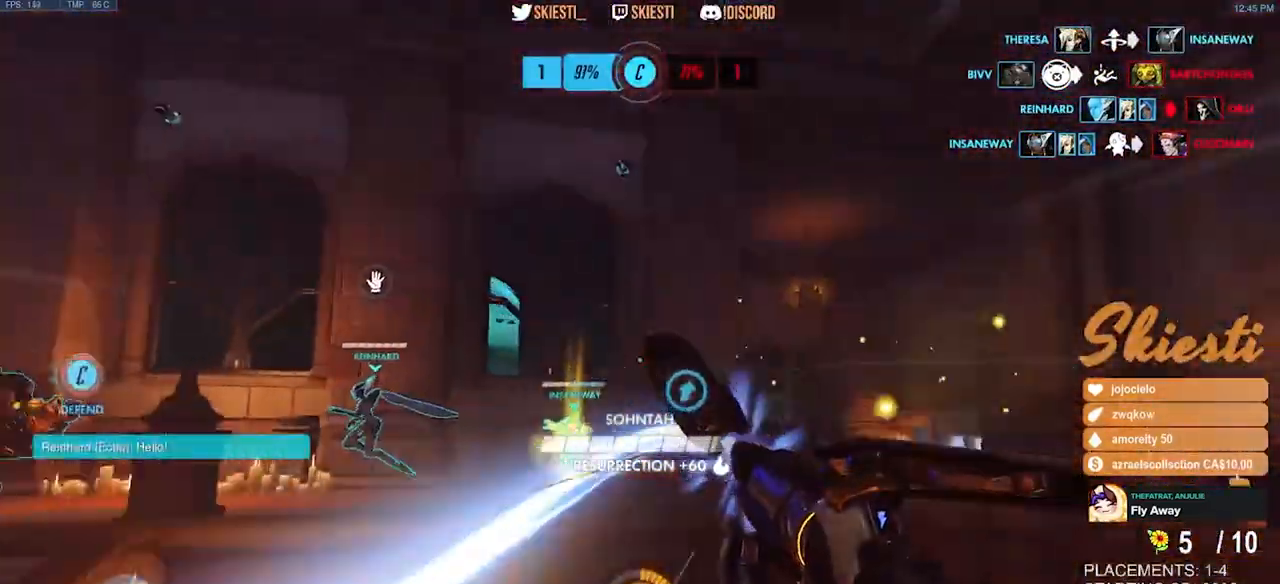
{"keys": ["a", "space", "w"], "mouse": ["left"]}
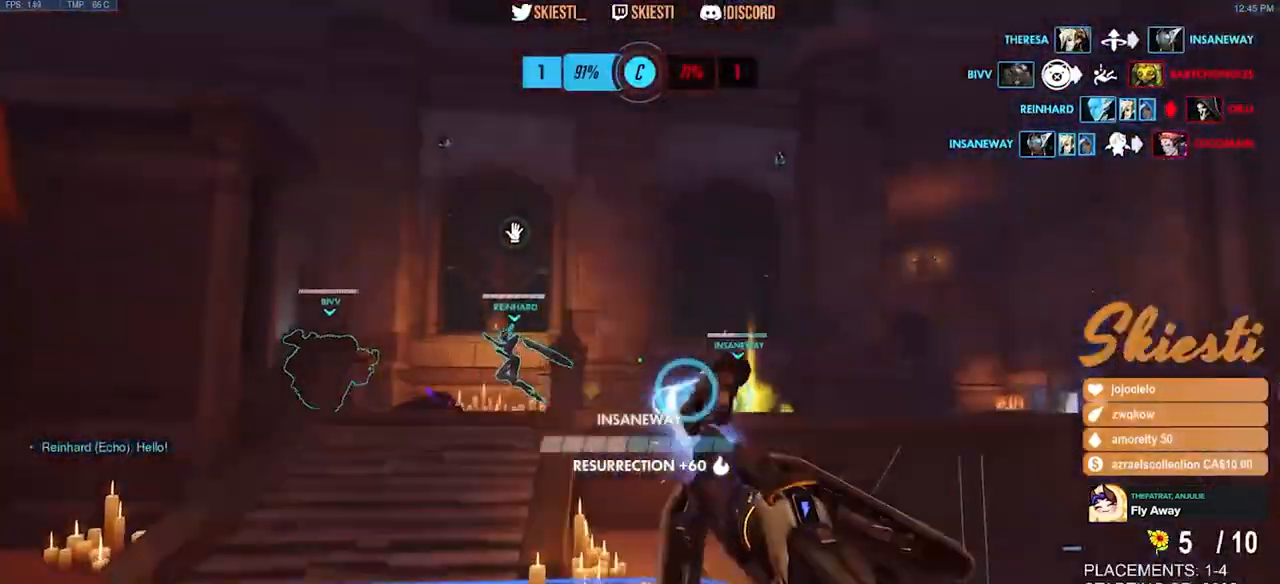
{"keys": ["a", "w"], "mouse": ["left"], "events": [[83, "space", "up"]]}
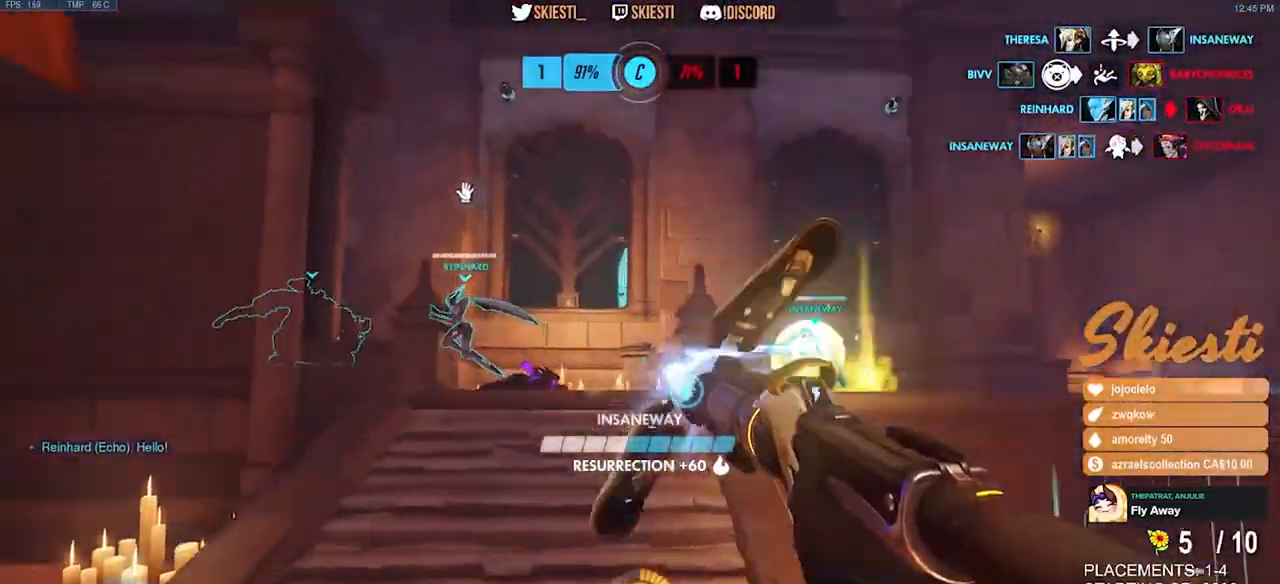
{"keys": ["d", "w"], "mouse": ["left"], "events": [[17, "a", "up"], [17, "d", "down"], [83, "mouse_left", "up"], [133, "mouse_left", "down"]]}
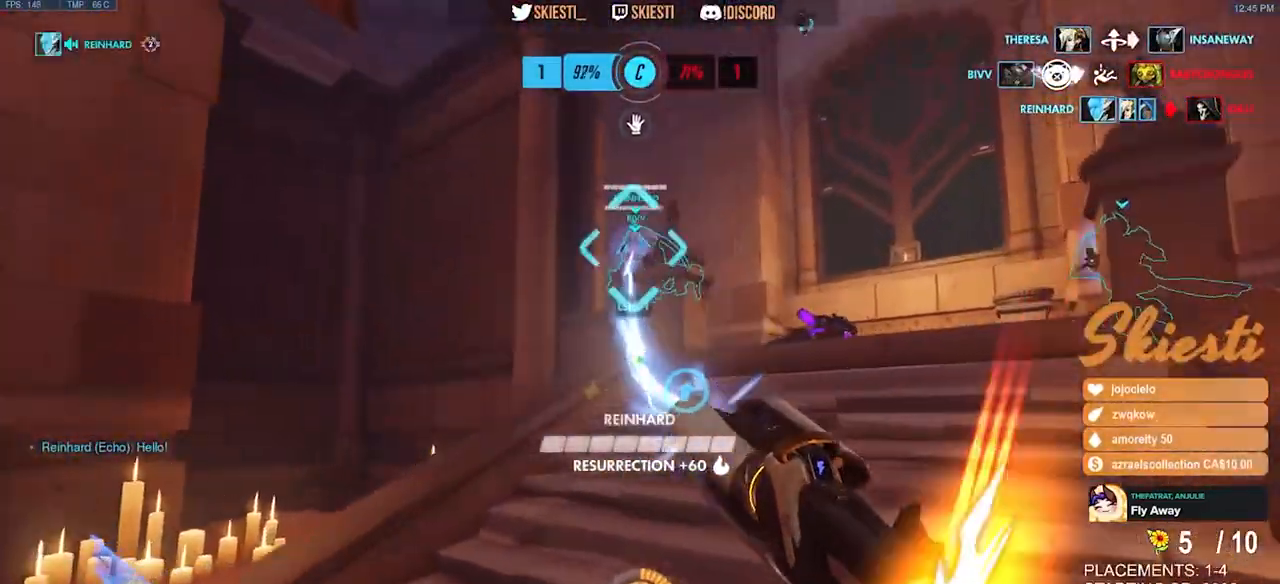
{"keys": ["a", "shift", "space", "w"], "mouse": ["left"], "events": [[50, "shift", "down"], [50, "space", "down"], [350, "space", "up"], [467, "space", "down"], [483, "a", "down"], [483, "d", "up"]]}